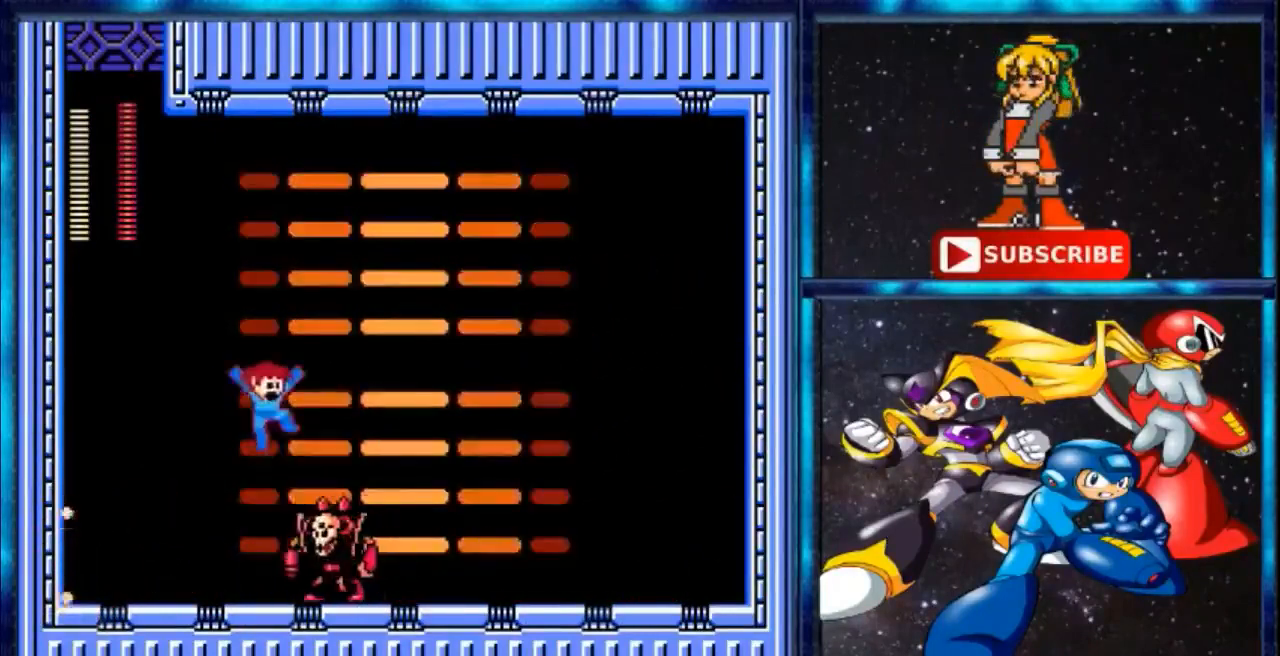
Gameplay with a controller; each line is a JSON object with the inputs held at the frame after it. "events" lists button and stick changes between this image and that frame as [ms after this image, input, new state], when the widget could be followed in between. Not read: A C L3 R3.
{"buttons": ["DPAD_RIGHT"], "events": [[334, "B", "up"]]}
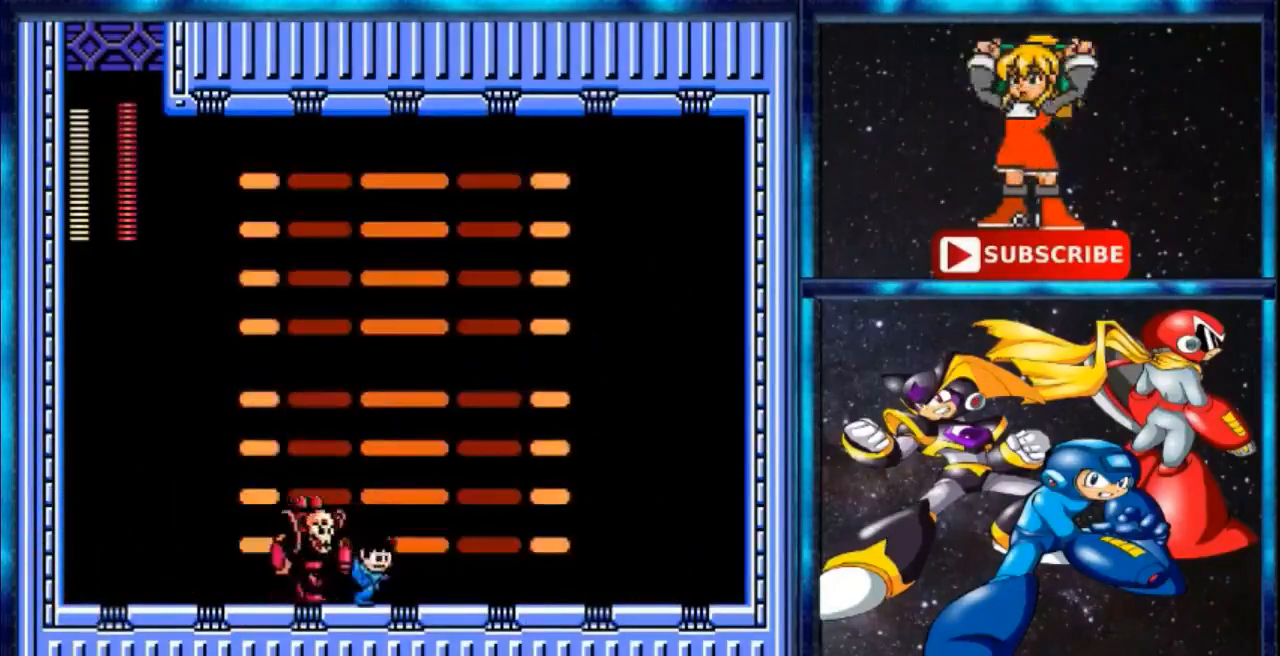
{"buttons": ["DPAD_RIGHT"], "events": []}
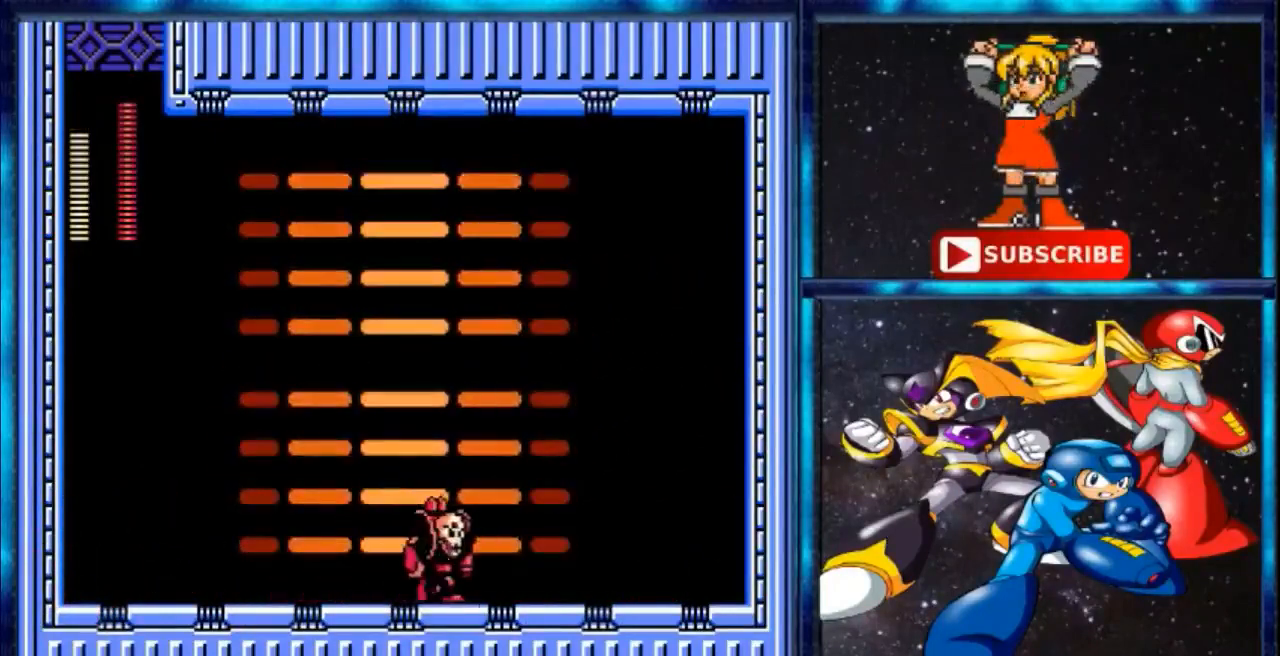
{"buttons": ["DPAD_LEFT"]}
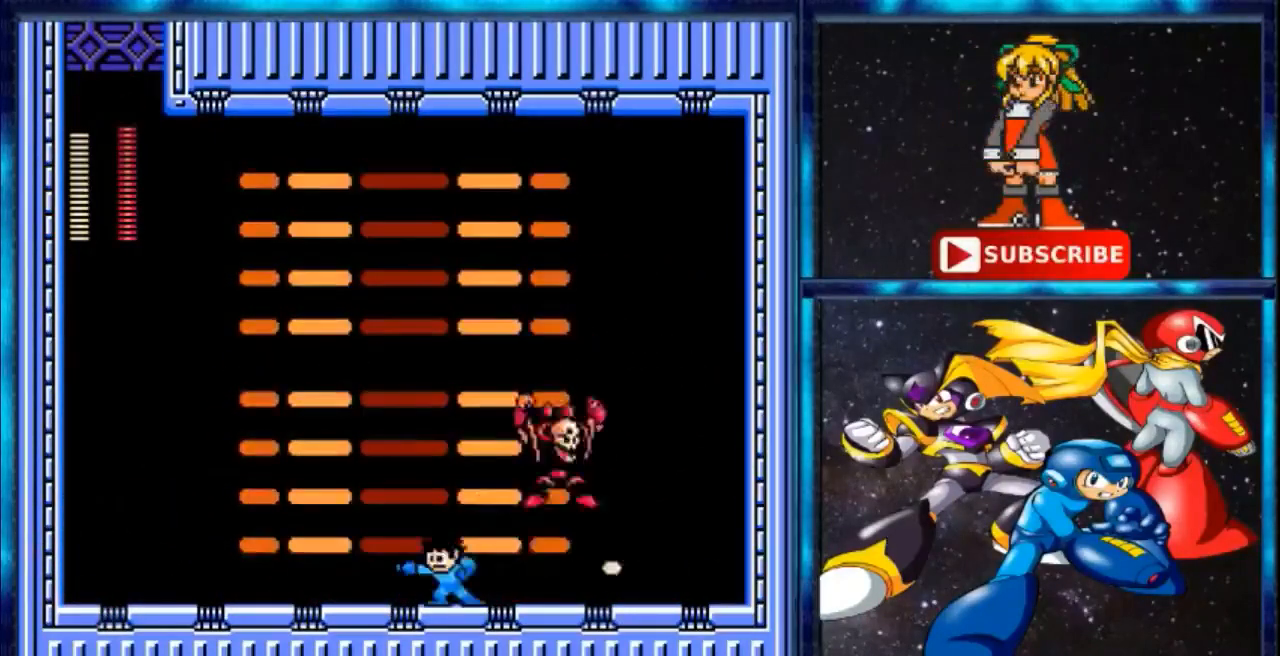
{"buttons": ["DPAD_LEFT"], "events": []}